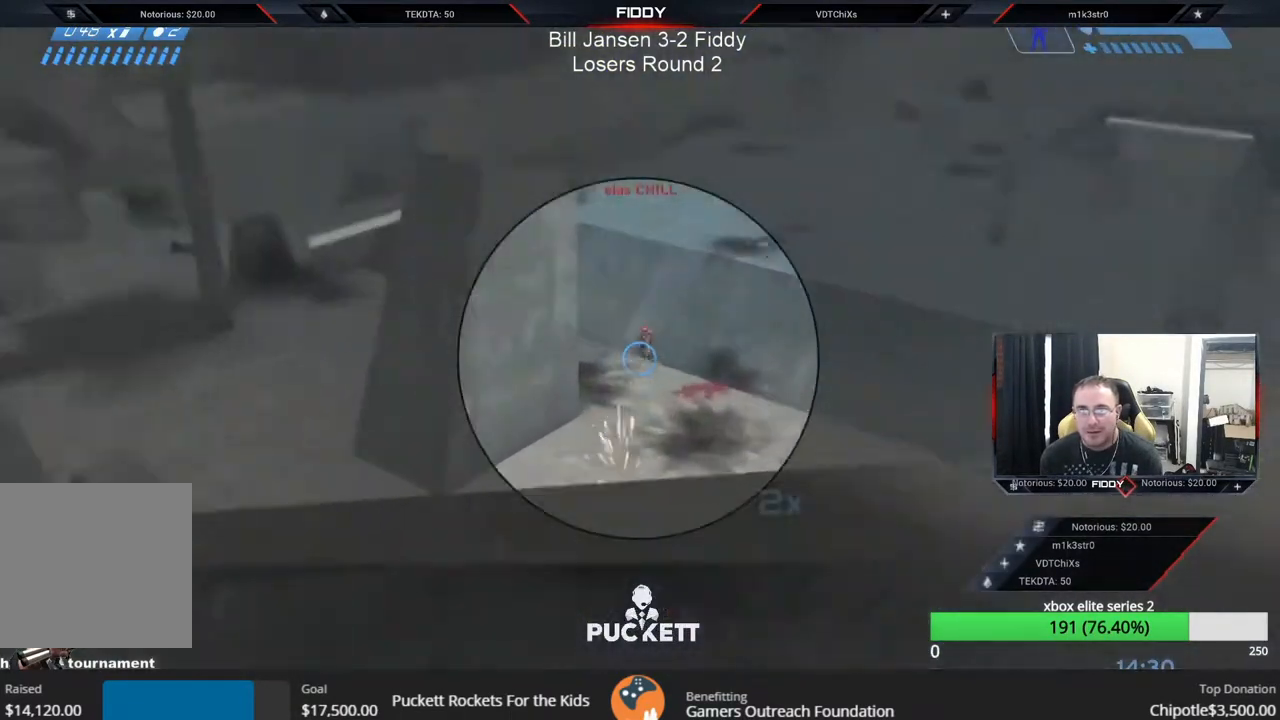
Gameplay with a controller (Xbox layout); each line is a JSON object with the inputs held at the frame after it. "events" lists button and stick changes between this image and that frame as [ms after this image, input, new state], when the widget could be followed in between.
{"buttons": [], "left_stick": "right", "right_stick": "right", "events": [[50, "R3", "up"], [67, "R2", "down"], [167, "left_stick", "down-left"], [167, "right_stick", "down-left"], [233, "R2", "up"], [233, "left_stick", "left"], [300, "R2", "down"], [350, "right_stick", "center"], [467, "right_stick", "right"], [483, "R2", "up"], [500, "left_stick", "right"]]}
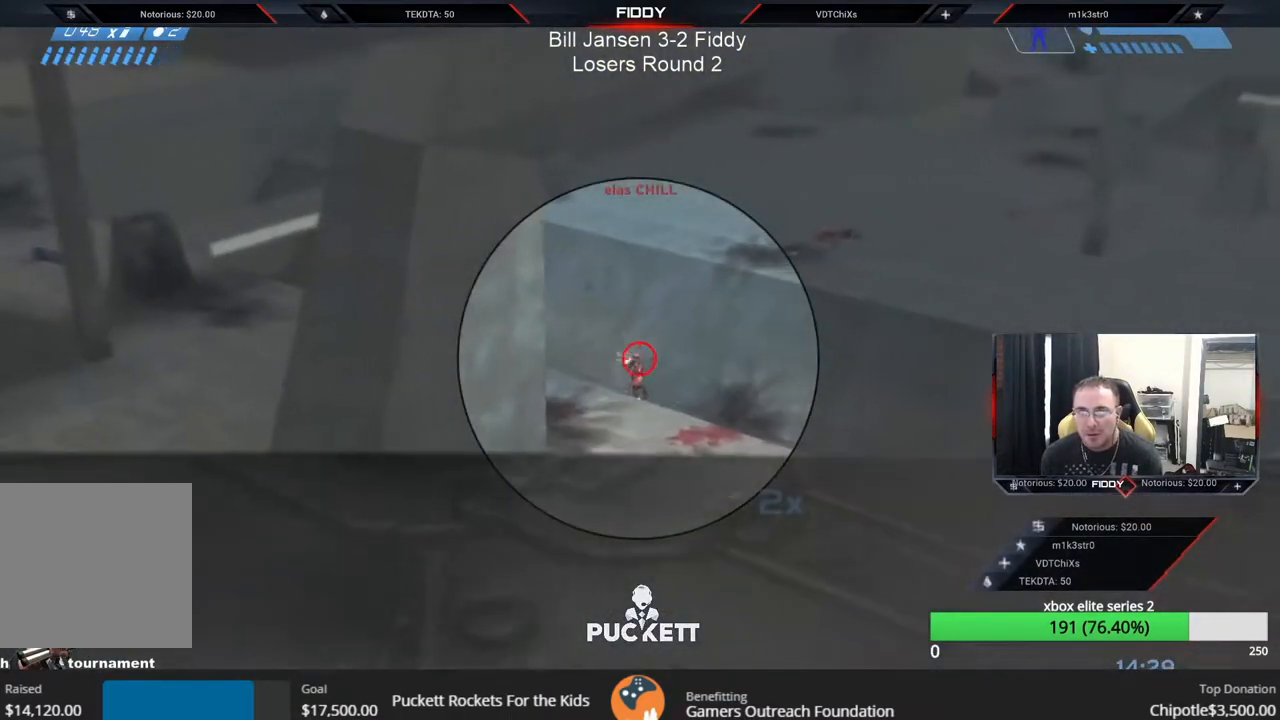
{"buttons": ["R2", "R3"], "left_stick": "right", "right_stick": "center", "events": [[50, "right_stick", "center"], [67, "R2", "down"], [167, "left_stick", "left"], [167, "right_stick", "up-left"], [217, "right_stick", "down-left"], [233, "R2", "up"], [300, "R2", "down"], [400, "R3", "down"], [400, "right_stick", "up-right"], [433, "left_stick", "right"], [483, "right_stick", "center"]]}
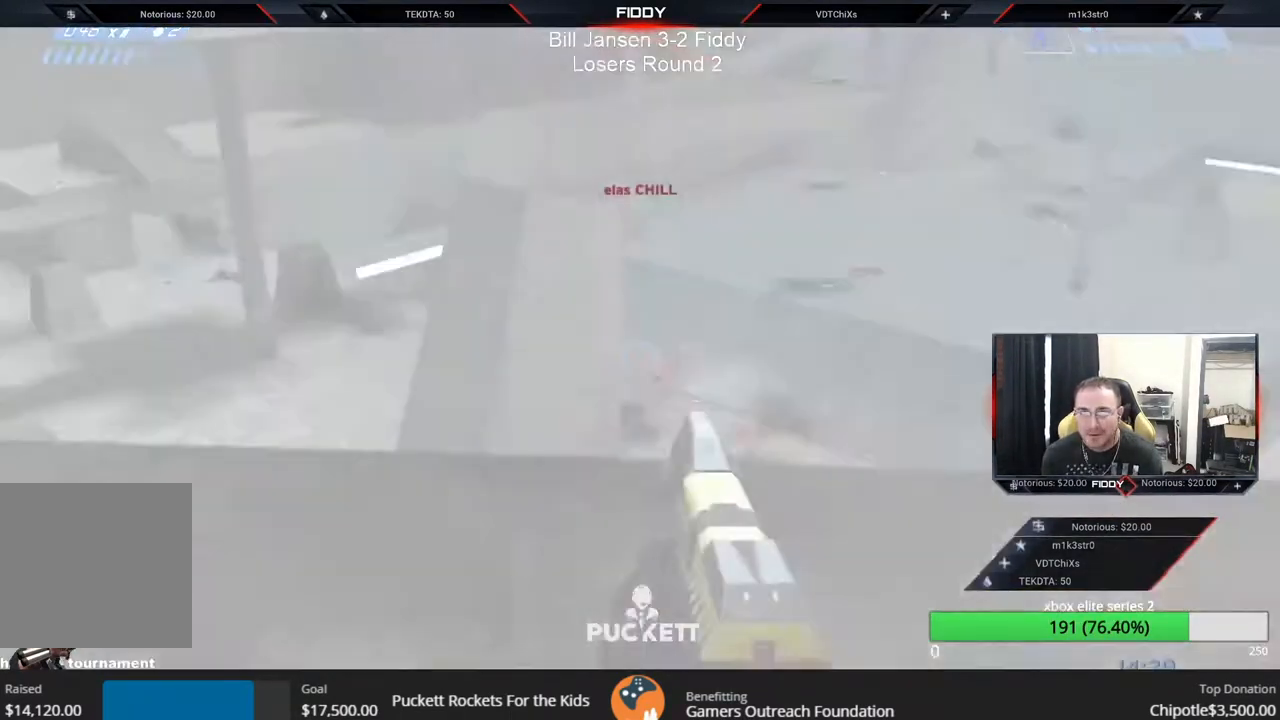
{"buttons": ["R2"], "left_stick": "left", "right_stick": "up", "events": [[33, "right_stick", "right"], [50, "R2", "up"], [50, "R3", "up"], [67, "left_stick", "left"], [117, "right_stick", "center"], [133, "R2", "down"], [183, "right_stick", "left"], [233, "R3", "down"], [317, "R2", "up"], [350, "R3", "up"], [417, "R2", "down"], [417, "right_stick", "up"]]}
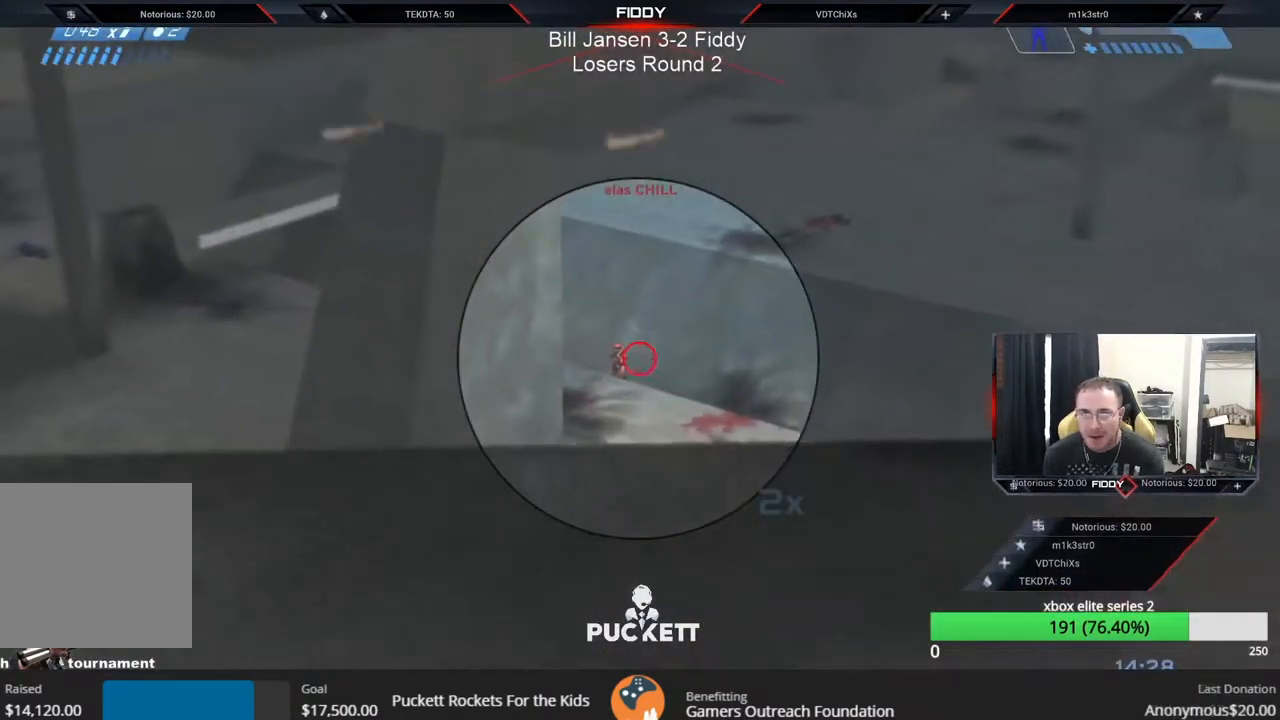
{"buttons": ["R2", "L3"], "left_stick": "down-left", "right_stick": "down", "events": [[17, "right_stick", "down"], [83, "R2", "up"], [150, "R2", "down"], [150, "right_stick", "up-right"], [167, "left_stick", "down-left"], [250, "right_stick", "center"], [367, "right_stick", "down"], [417, "L3", "down"]]}
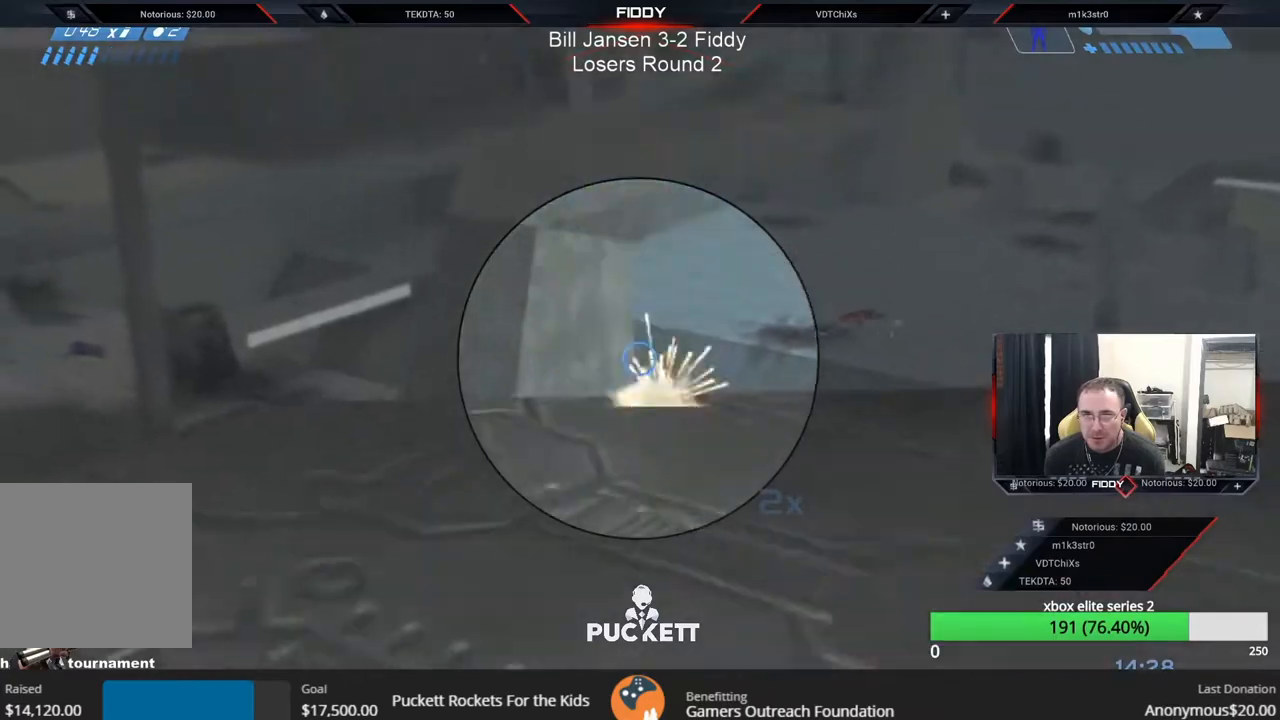
{"buttons": [], "left_stick": "down", "right_stick": "right", "events": [[67, "L3", "up"], [67, "right_stick", "up-left"], [117, "right_stick", "center"], [133, "X", "down"], [217, "X", "up"], [233, "R2", "up"], [367, "right_stick", "down-right"], [417, "right_stick", "right"], [450, "left_stick", "down"]]}
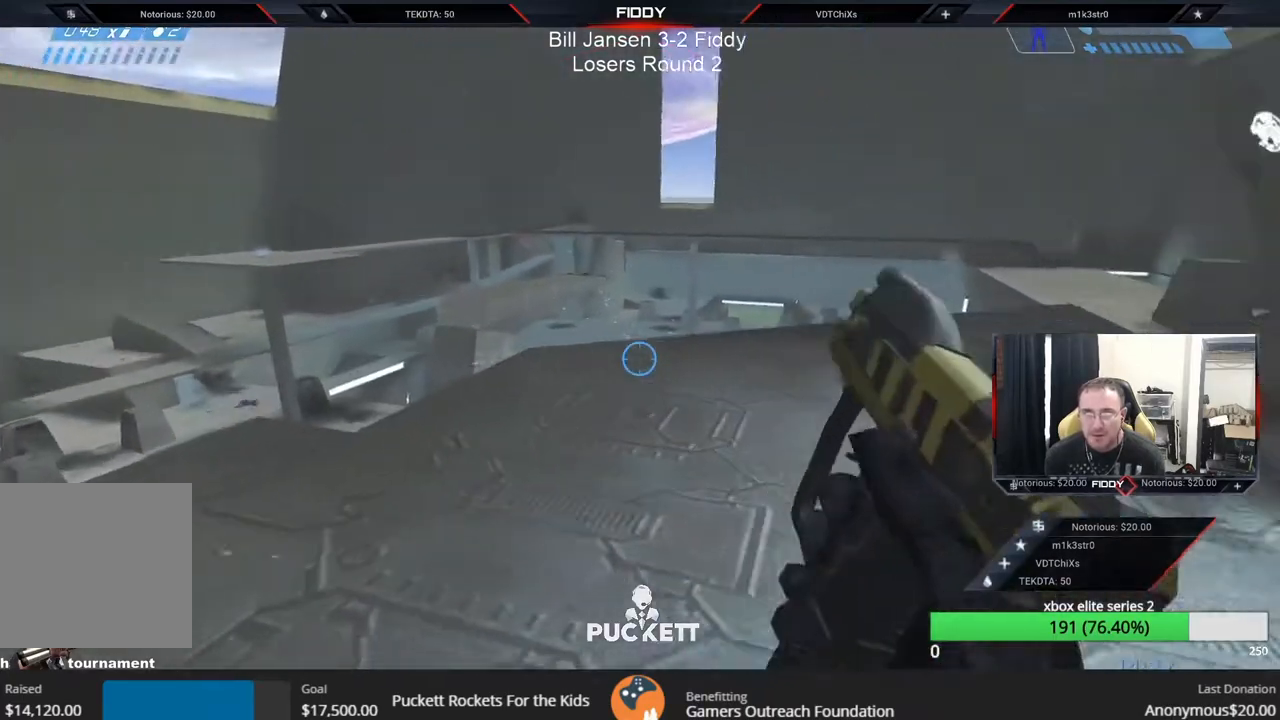
{"buttons": [], "left_stick": "right", "right_stick": "right", "events": [[167, "left_stick", "down-right"], [417, "left_stick", "right"]]}
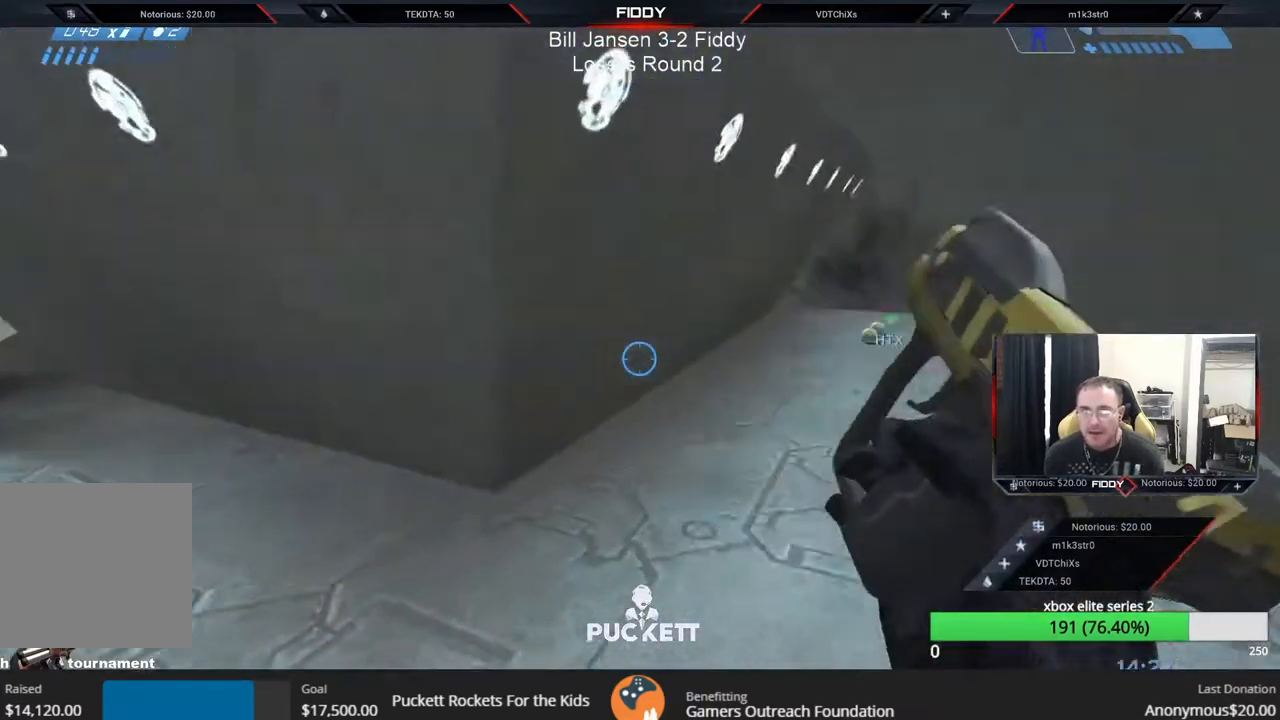
{"buttons": [], "left_stick": "up-right", "right_stick": "left", "events": [[83, "left_stick", "up-right"], [133, "right_stick", "center"], [317, "right_stick", "left"]]}
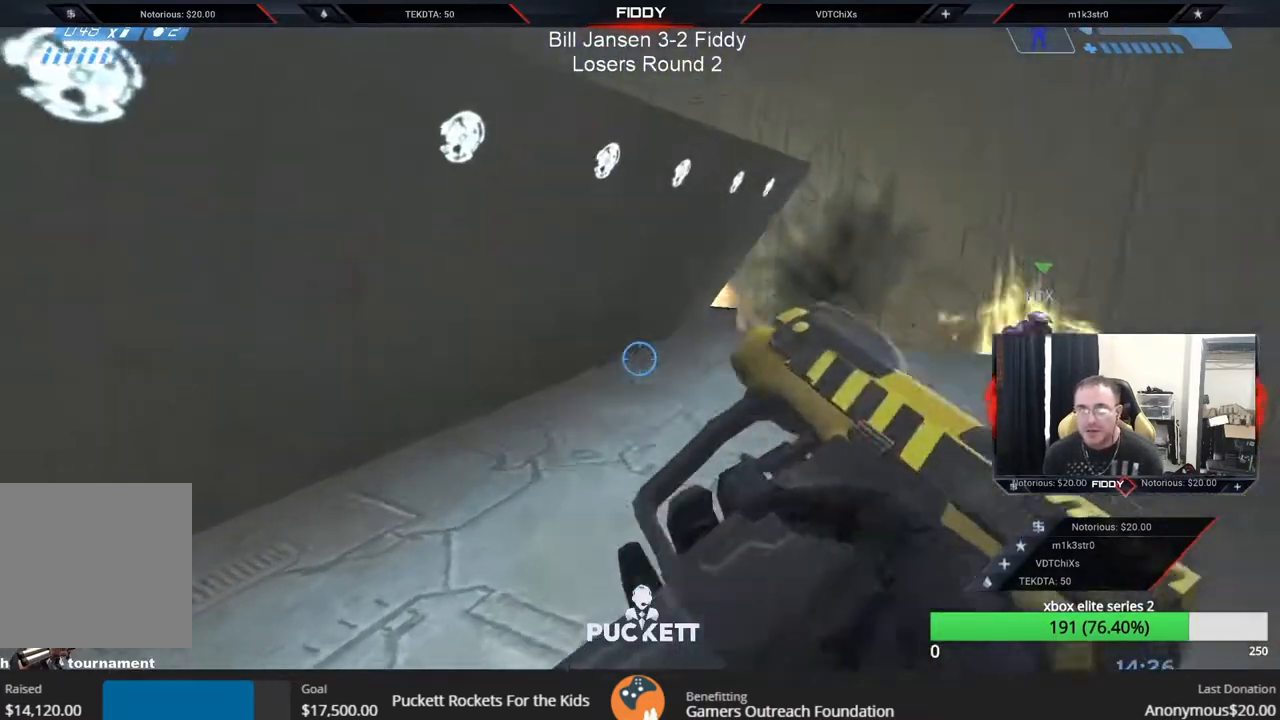
{"buttons": ["L3"], "left_stick": "up-right", "right_stick": "up-left", "events": [[83, "right_stick", "center"], [117, "left_stick", "up"], [167, "right_stick", "up-left"], [200, "A", "down"], [300, "A", "up"], [317, "right_stick", "down-left"], [433, "right_stick", "up-left"], [450, "L3", "down"], [500, "left_stick", "up-right"]]}
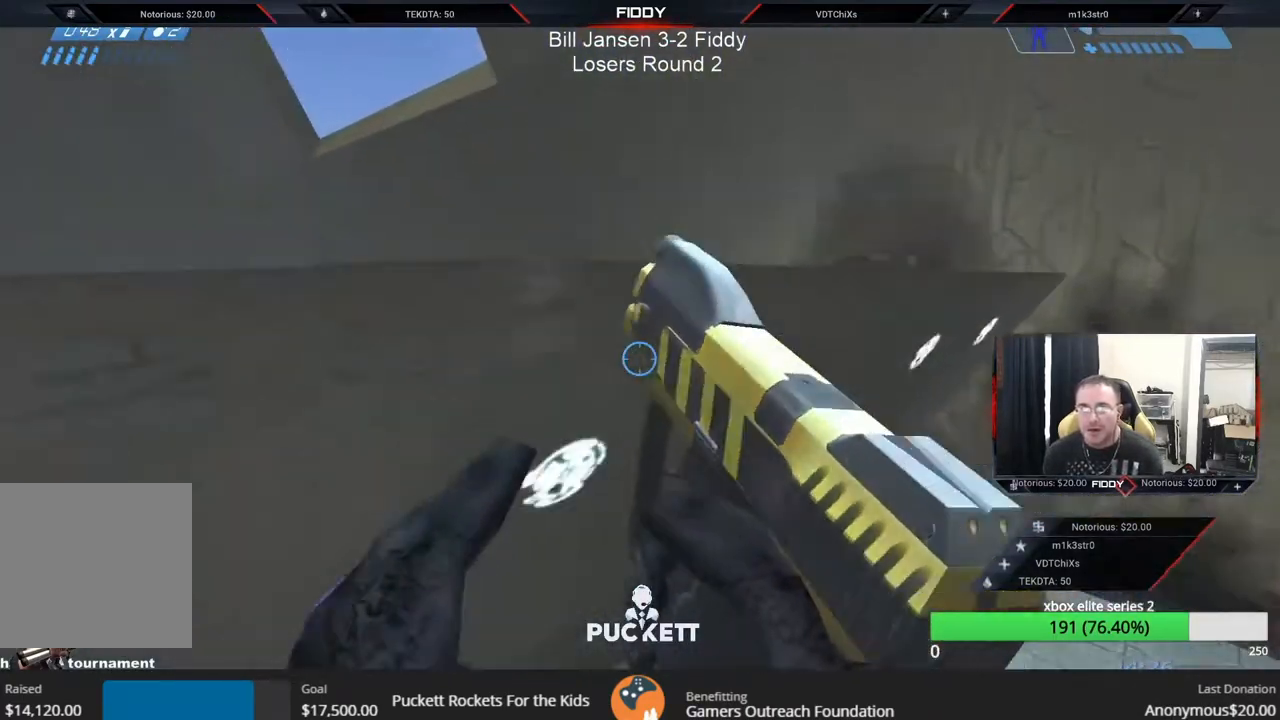
{"buttons": ["L3"], "left_stick": "up-right", "right_stick": "left", "events": [[17, "left_stick", "right"], [267, "right_stick", "left"], [367, "left_stick", "up-right"]]}
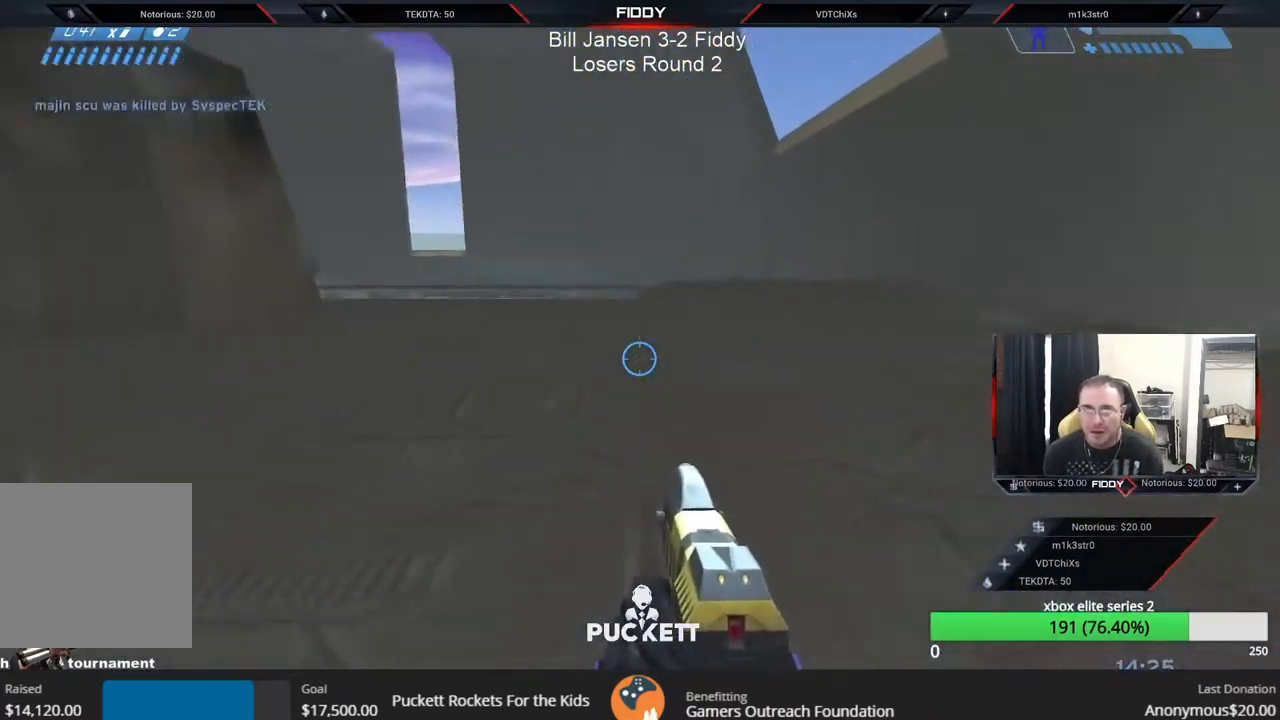
{"buttons": [], "left_stick": "left", "right_stick": "left", "events": [[250, "L3", "up"], [250, "left_stick", "up"], [433, "left_stick", "left"]]}
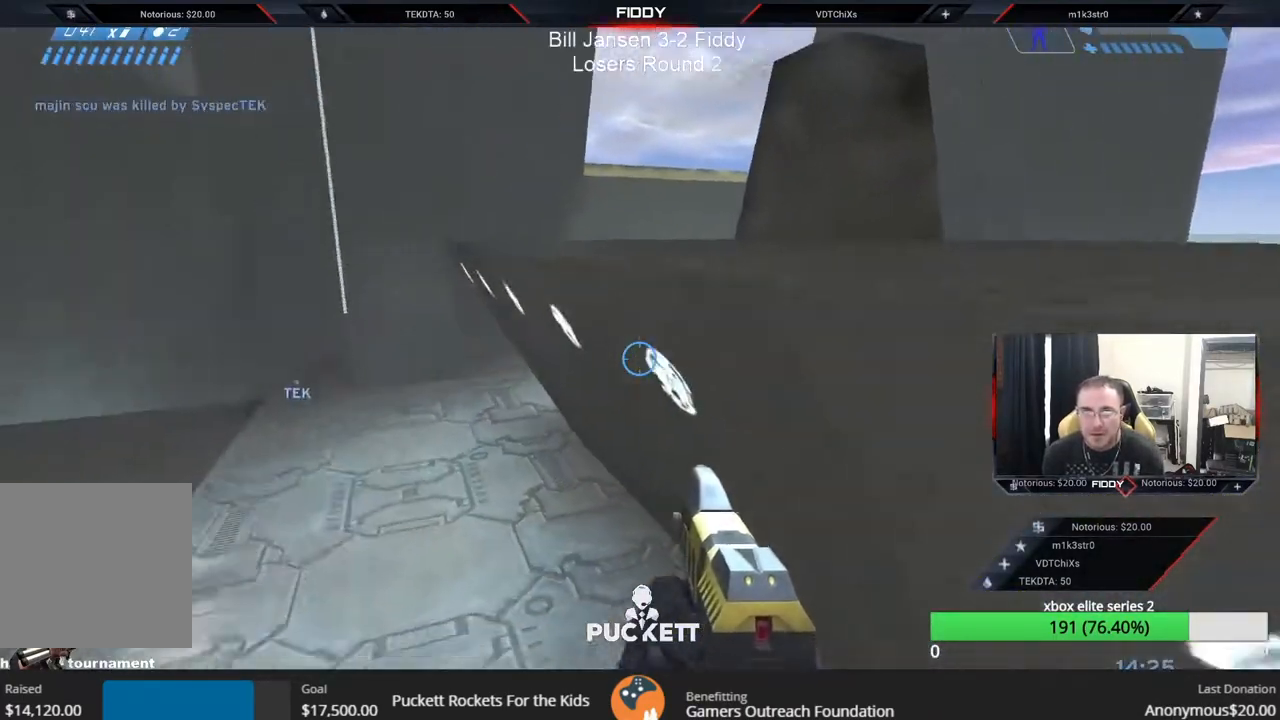
{"buttons": [], "left_stick": "up-left", "right_stick": "down-right", "events": [[117, "right_stick", "down-left"], [217, "right_stick", "center"], [283, "left_stick", "up-left"], [400, "right_stick", "down-right"]]}
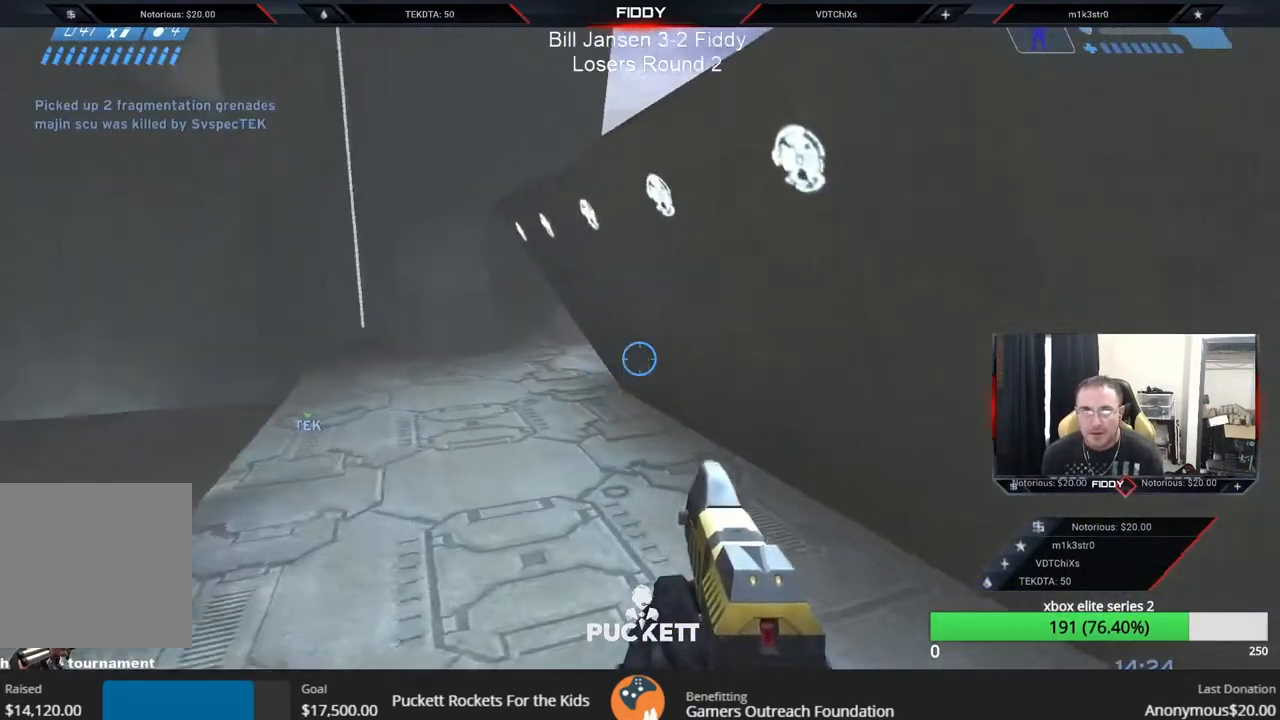
{"buttons": [], "left_stick": "up", "right_stick": "center", "events": [[100, "left_stick", "center"], [233, "right_stick", "center"], [333, "left_stick", "up"], [383, "A", "down"], [467, "A", "up"]]}
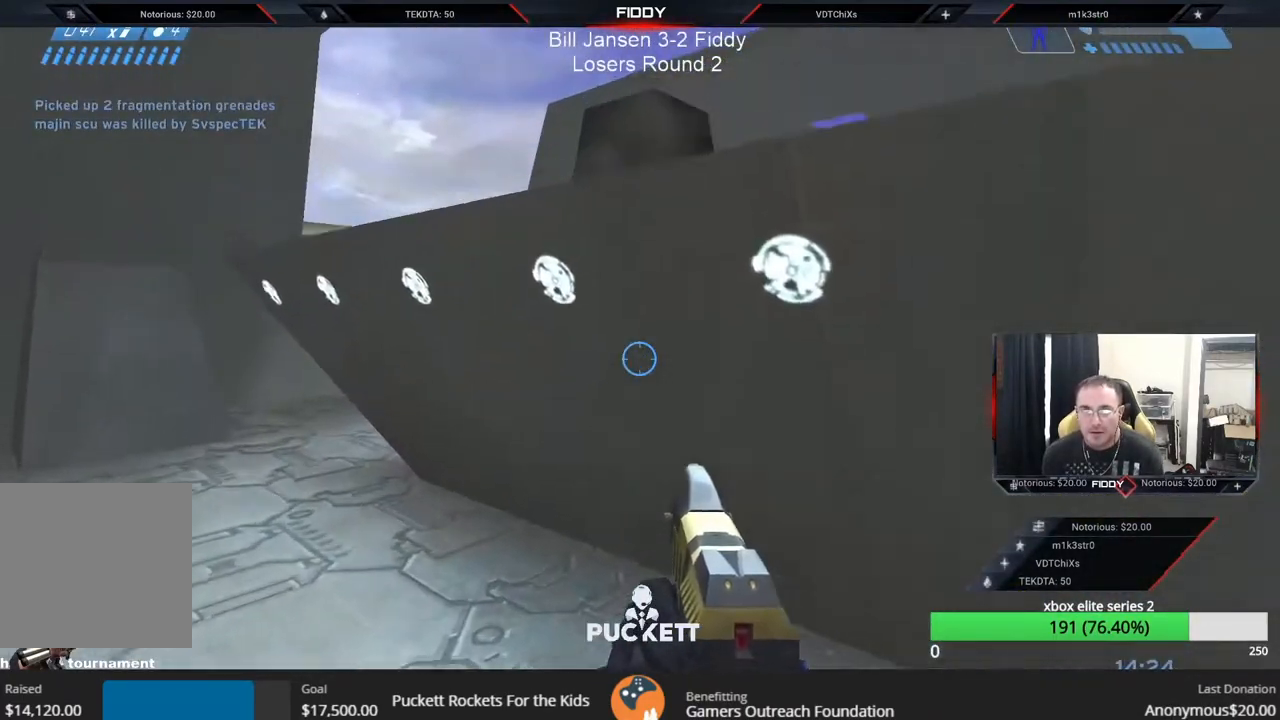
{"buttons": ["L3"], "left_stick": "up", "right_stick": "up-right", "events": [[133, "right_stick", "right"], [250, "L3", "down"], [283, "right_stick", "up-right"]]}
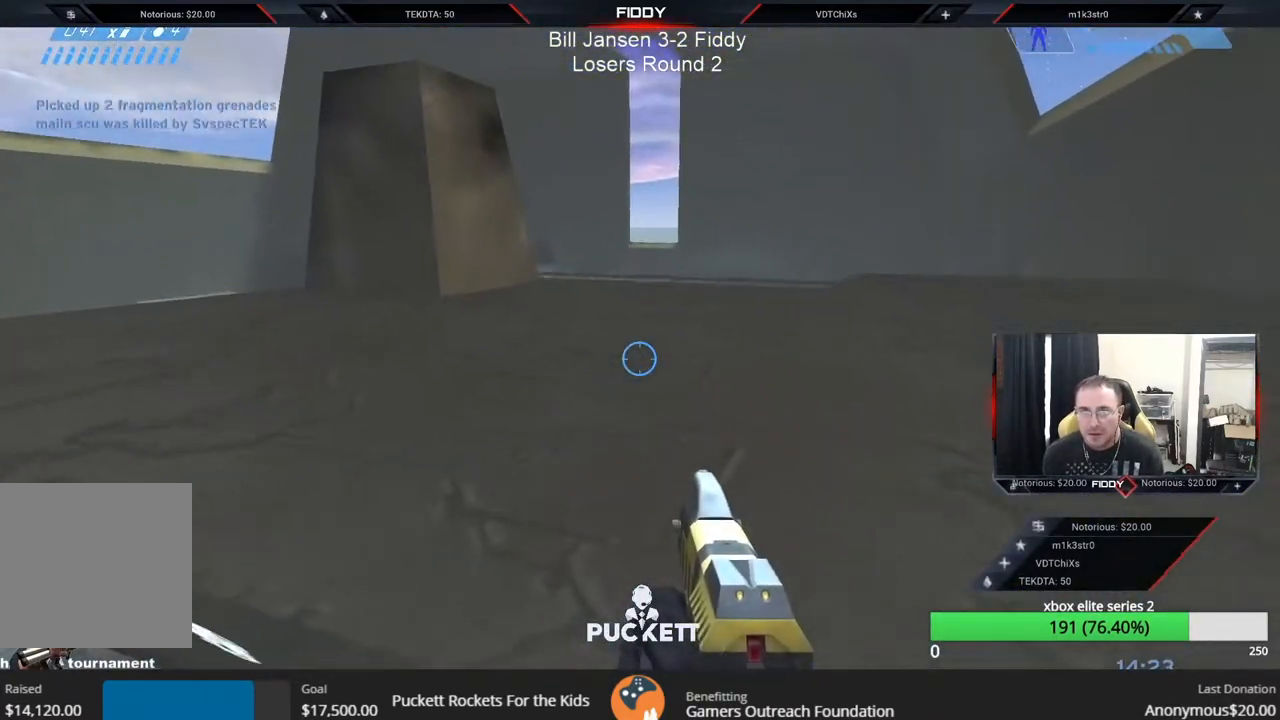
{"buttons": [], "left_stick": "up-right", "right_stick": "up-left", "events": [[33, "right_stick", "center"], [133, "right_stick", "down"], [200, "L3", "up"], [317, "right_stick", "left"], [367, "left_stick", "up-right"], [417, "right_stick", "up-left"]]}
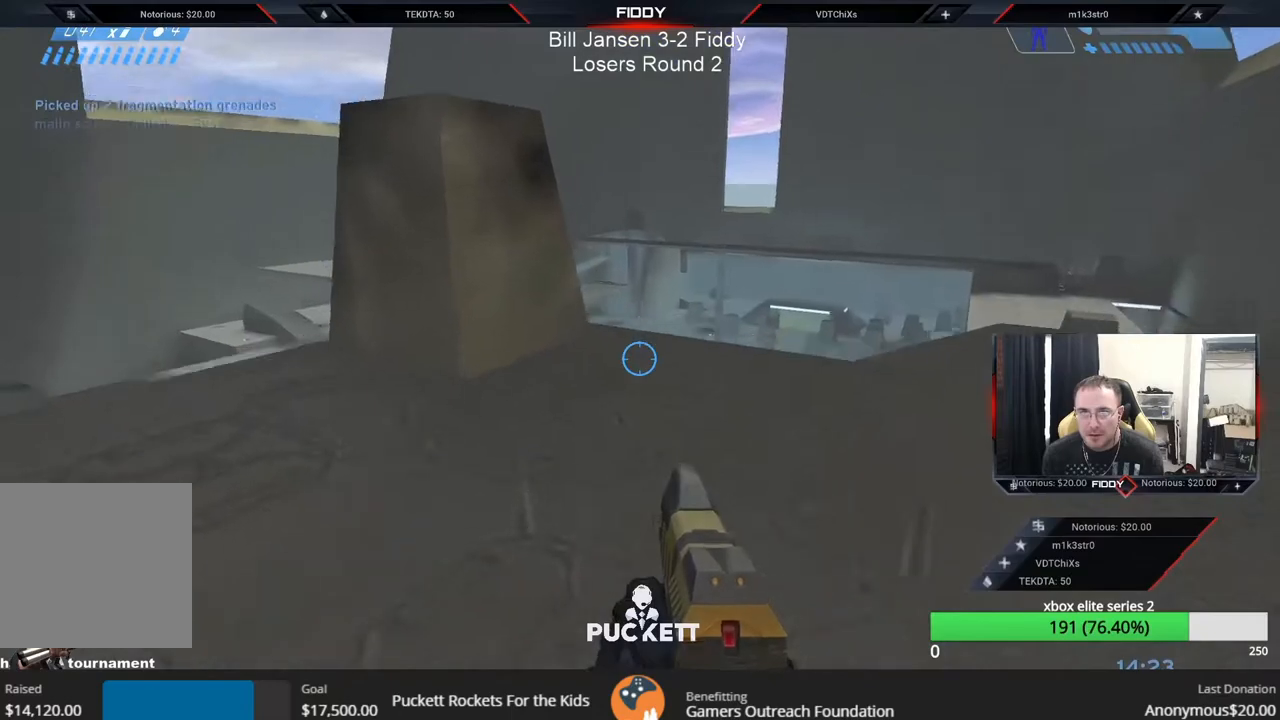
{"buttons": ["R3"], "left_stick": "up-right", "right_stick": "up-left", "events": [[167, "right_stick", "center"], [283, "right_stick", "left"], [417, "right_stick", "up-left"], [500, "R3", "down"]]}
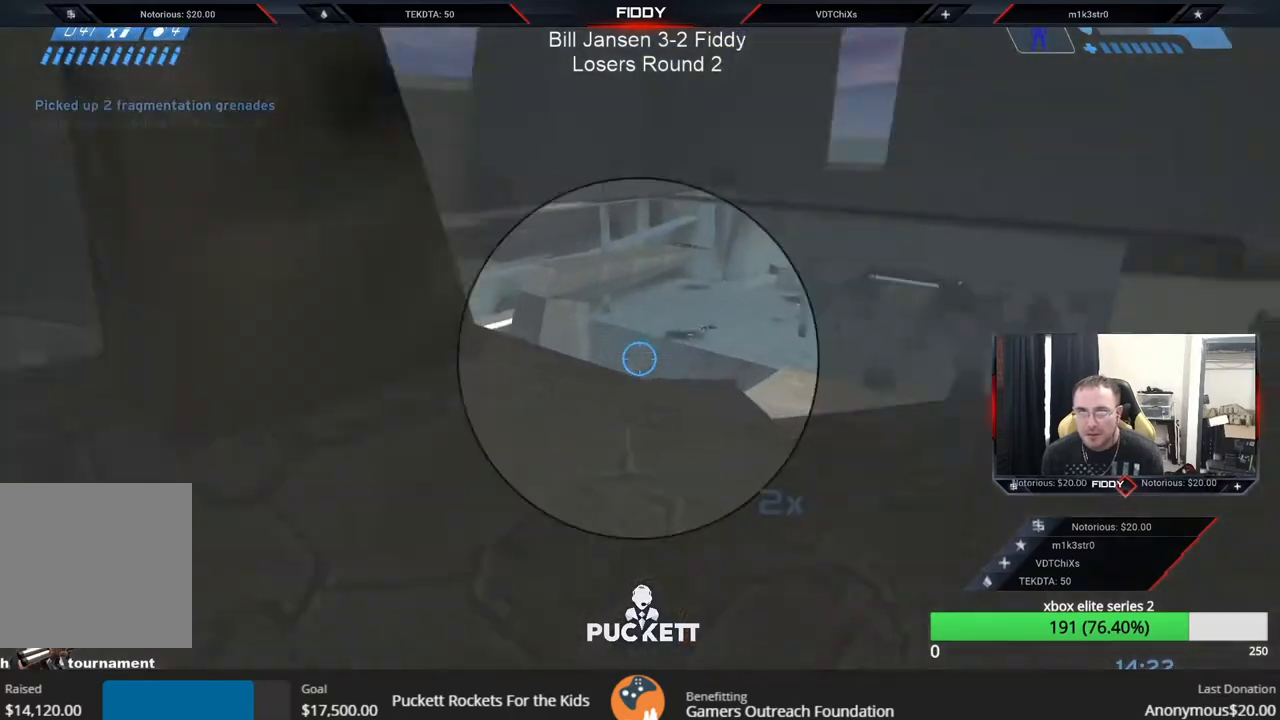
{"buttons": [], "left_stick": "up-right", "right_stick": "up-left", "events": [[100, "R3", "up"], [100, "right_stick", "left"], [233, "right_stick", "up-left"]]}
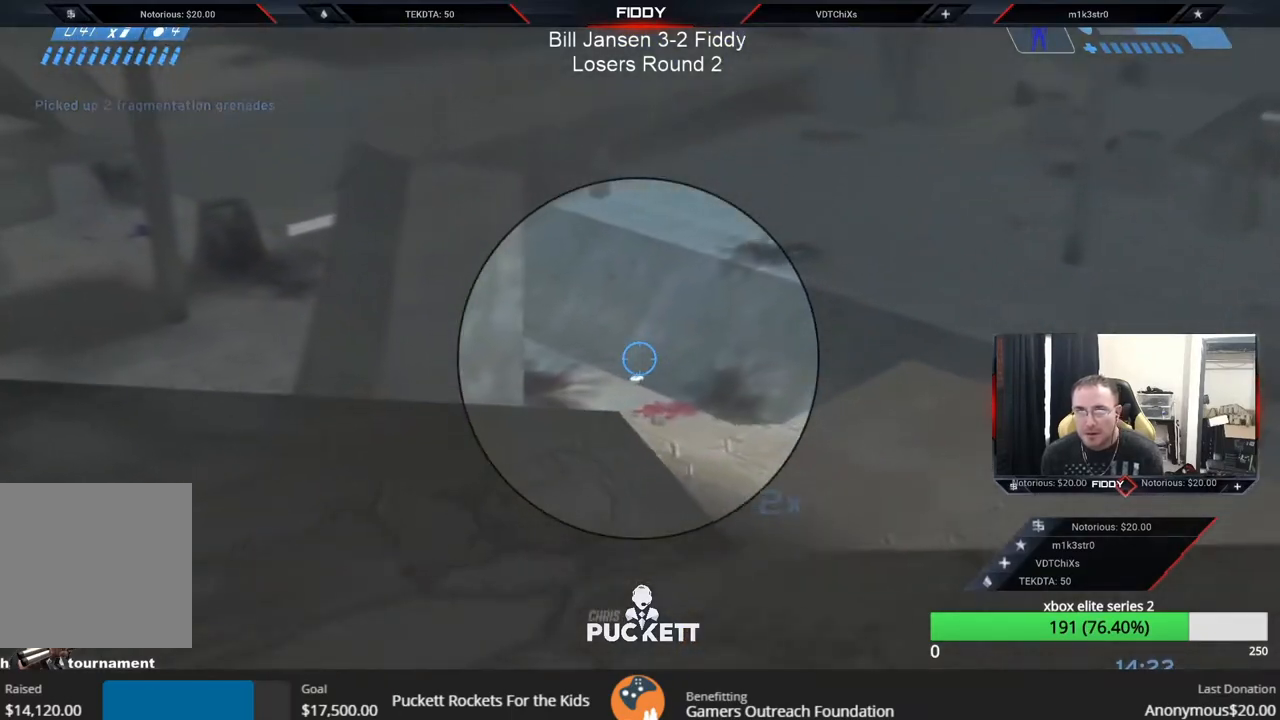
{"buttons": [], "left_stick": "down-right", "right_stick": "down-left", "events": [[50, "left_stick", "right"], [150, "right_stick", "up"], [167, "left_stick", "center"], [250, "left_stick", "up-left"], [267, "right_stick", "center"], [317, "right_stick", "down-left"], [400, "left_stick", "center"], [483, "left_stick", "down-right"]]}
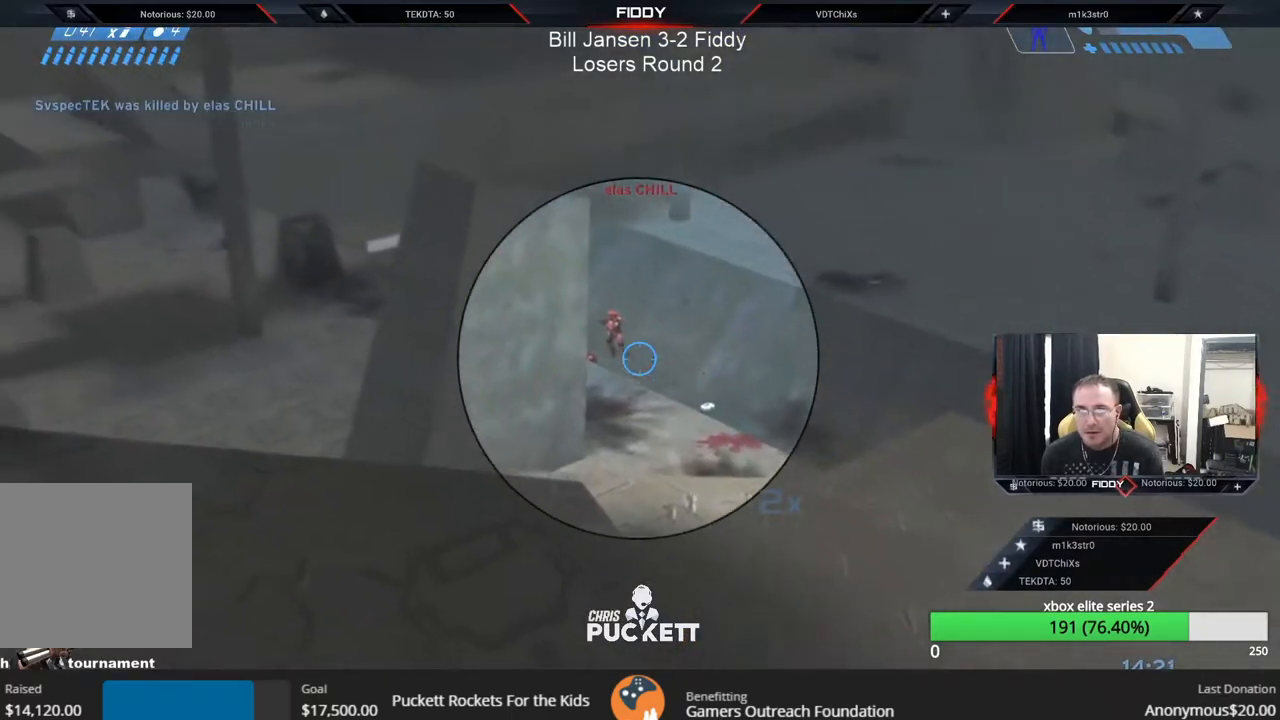
{"buttons": ["R2"], "left_stick": "down-right", "right_stick": "up-right", "events": [[67, "R2", "down"], [117, "right_stick", "center"], [200, "right_stick", "down"], [250, "R2", "up"], [317, "R2", "down"], [333, "right_stick", "center"], [450, "right_stick", "up-right"]]}
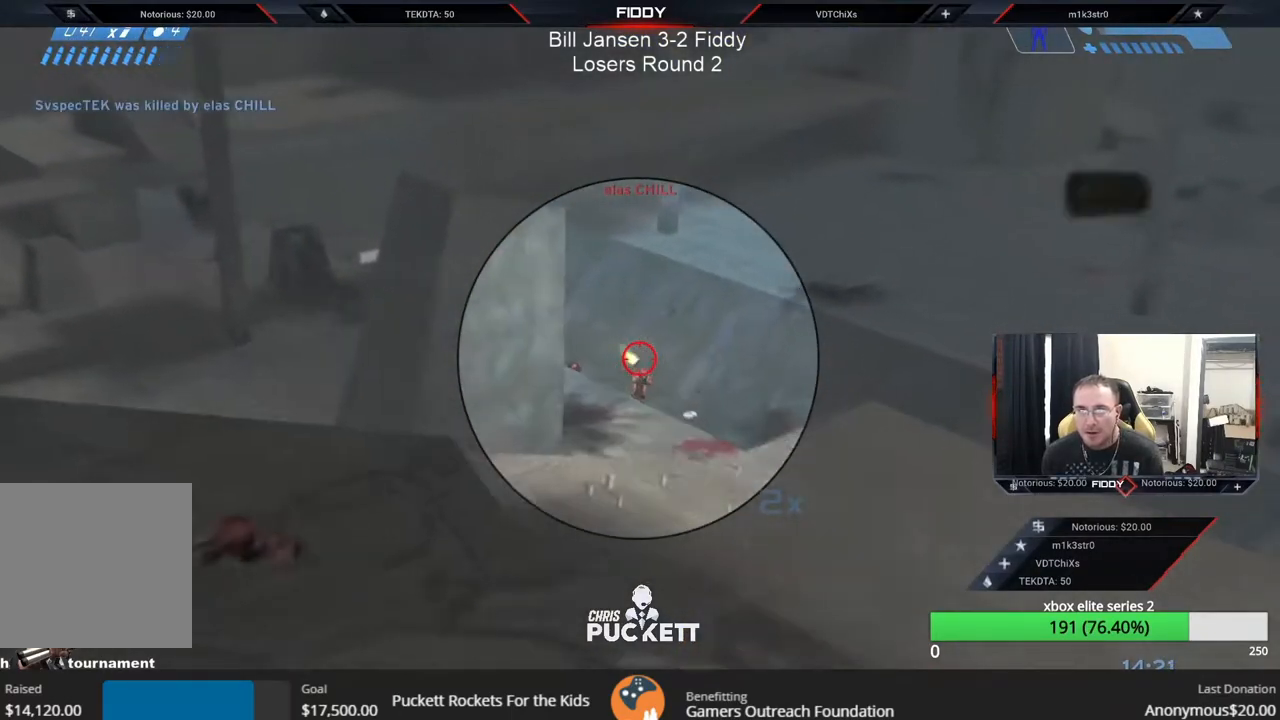
{"buttons": ["R2"], "left_stick": "down-right", "right_stick": "up-right", "events": [[17, "R2", "up"], [67, "left_stick", "down-left"], [100, "R2", "down"], [100, "right_stick", "up"], [117, "left_stick", "left"], [267, "R2", "up"], [267, "right_stick", "down-left"], [367, "R2", "down"], [450, "right_stick", "up-right"], [500, "left_stick", "down-right"]]}
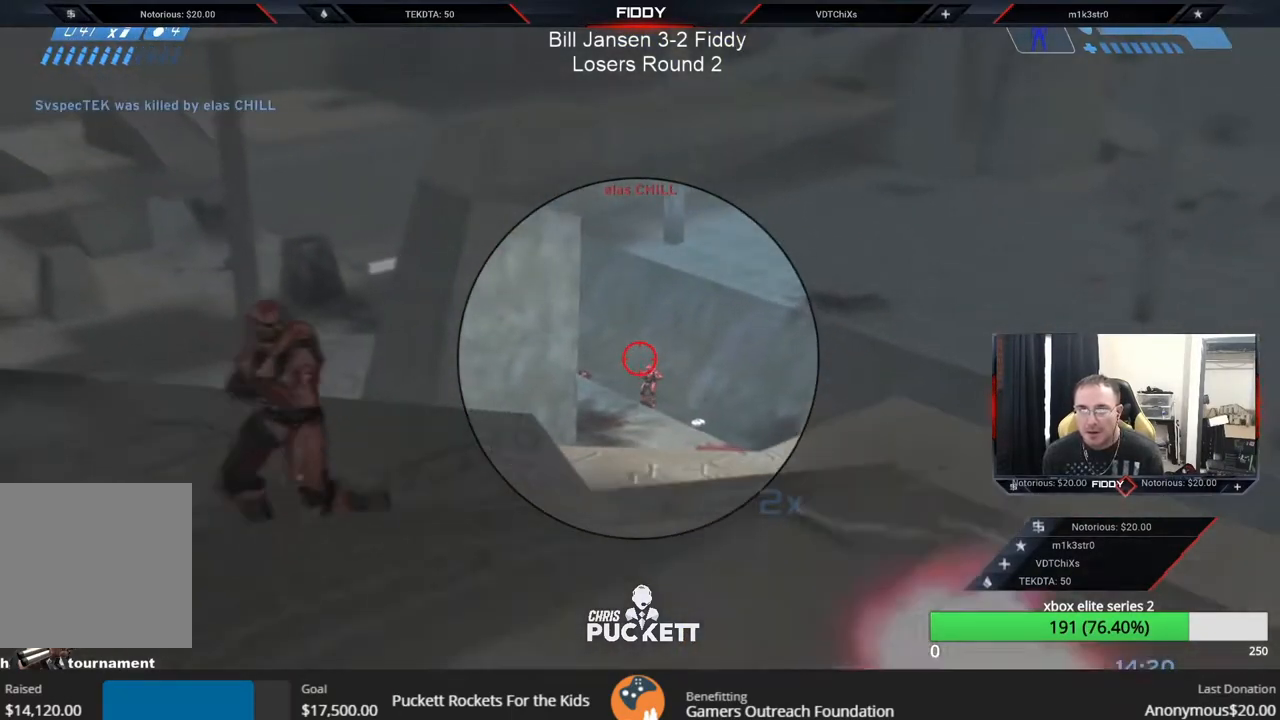
{"buttons": ["R2"], "left_stick": "left", "right_stick": "center", "events": [[83, "R2", "up"], [100, "left_stick", "down-left"], [150, "R2", "down"], [183, "left_stick", "left"], [183, "right_stick", "center"], [283, "right_stick", "right"], [383, "R2", "up"], [433, "R2", "down"], [467, "right_stick", "center"]]}
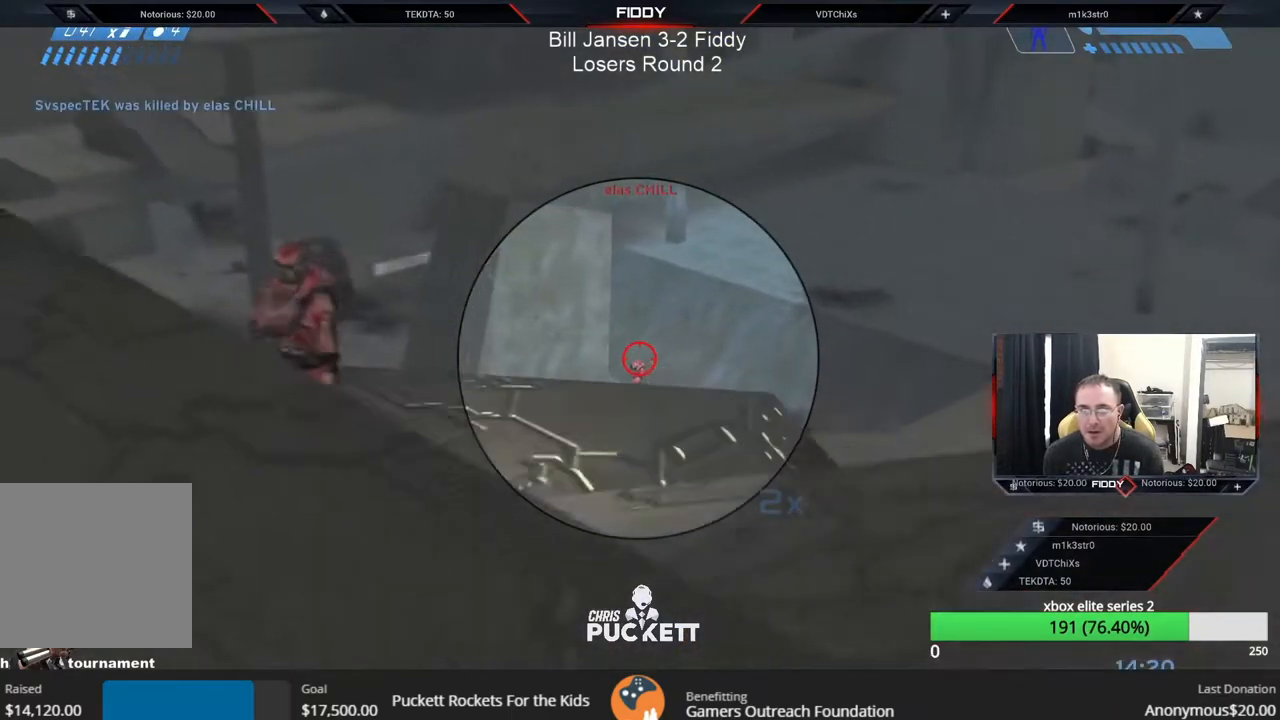
{"buttons": [], "left_stick": "left", "right_stick": "right", "events": [[33, "R3", "down"], [117, "R3", "up"], [117, "right_stick", "down-right"], [183, "right_stick", "right"], [367, "R2", "up"], [400, "left_stick", "up"], [483, "left_stick", "left"]]}
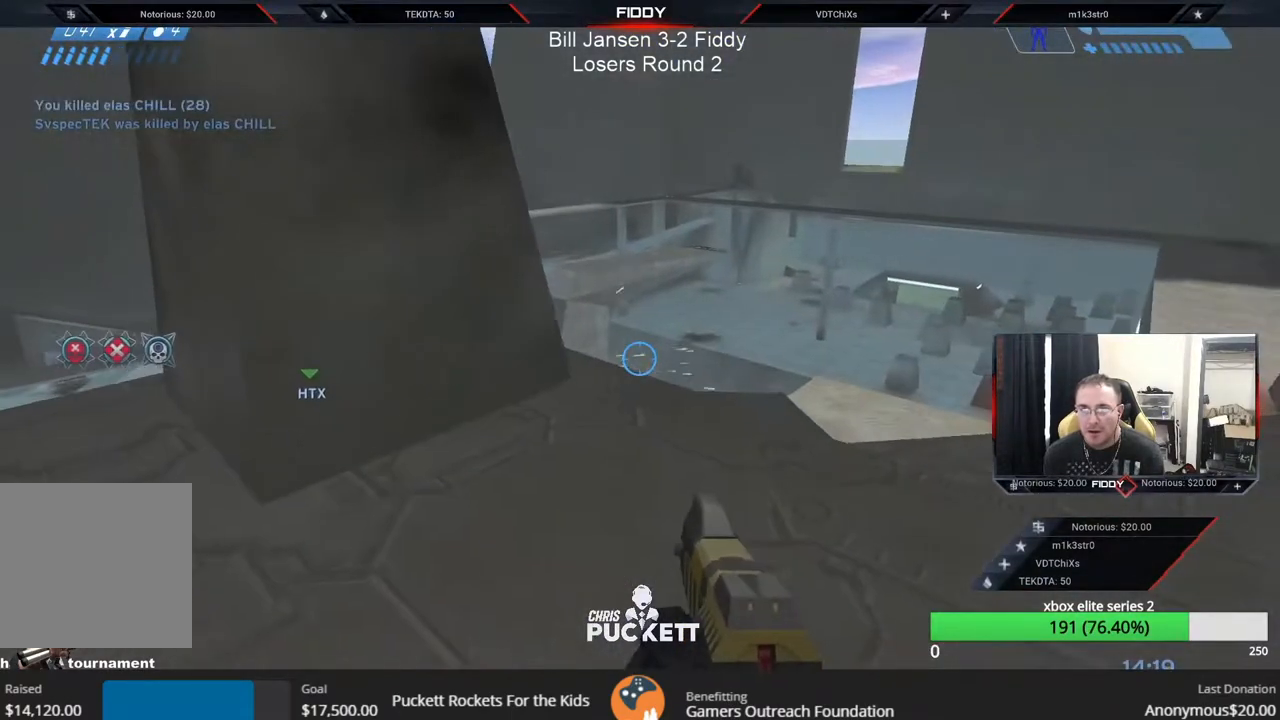
{"buttons": [], "left_stick": "up", "right_stick": "left", "events": [[33, "right_stick", "center"], [100, "left_stick", "right"], [267, "right_stick", "down-left"], [350, "right_stick", "left"], [500, "left_stick", "up"]]}
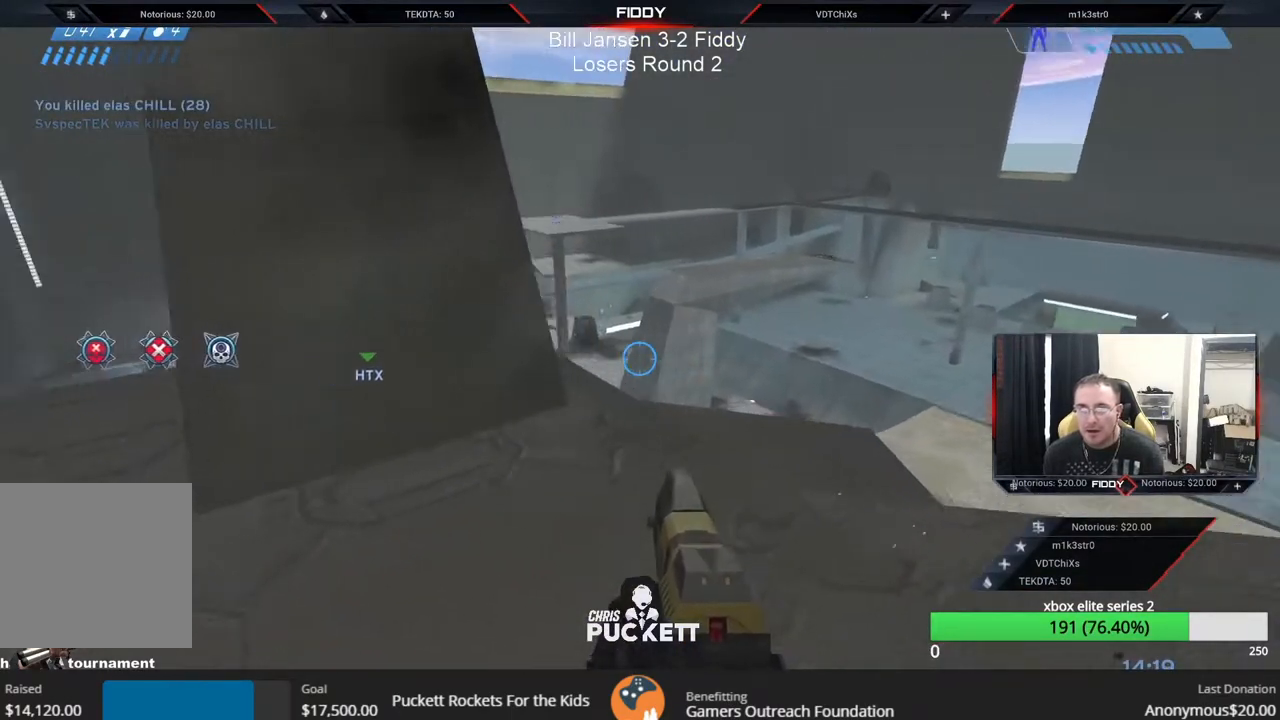
{"buttons": [], "left_stick": "up-left", "right_stick": "left", "events": [[167, "left_stick", "left"], [367, "left_stick", "up-left"]]}
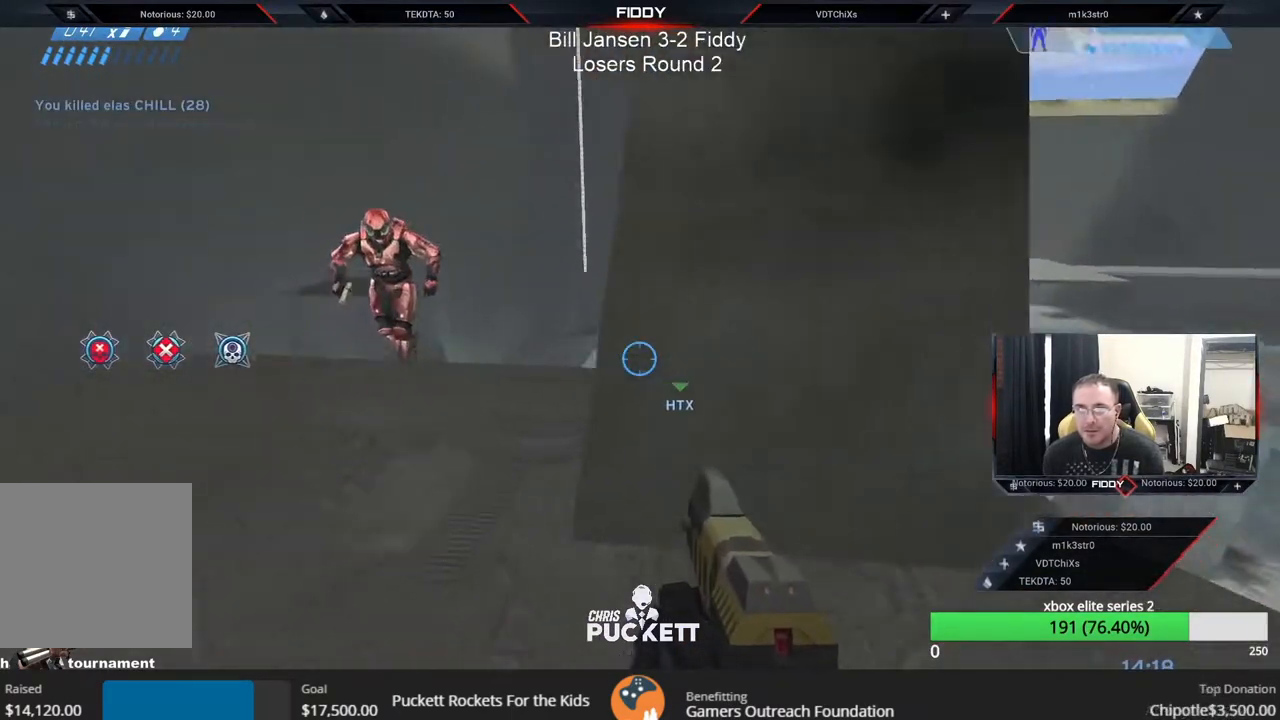
{"buttons": ["R2"], "left_stick": "left", "right_stick": "center", "events": [[150, "left_stick", "left"], [150, "right_stick", "down-left"], [350, "R2", "down"], [417, "right_stick", "up"], [500, "right_stick", "center"]]}
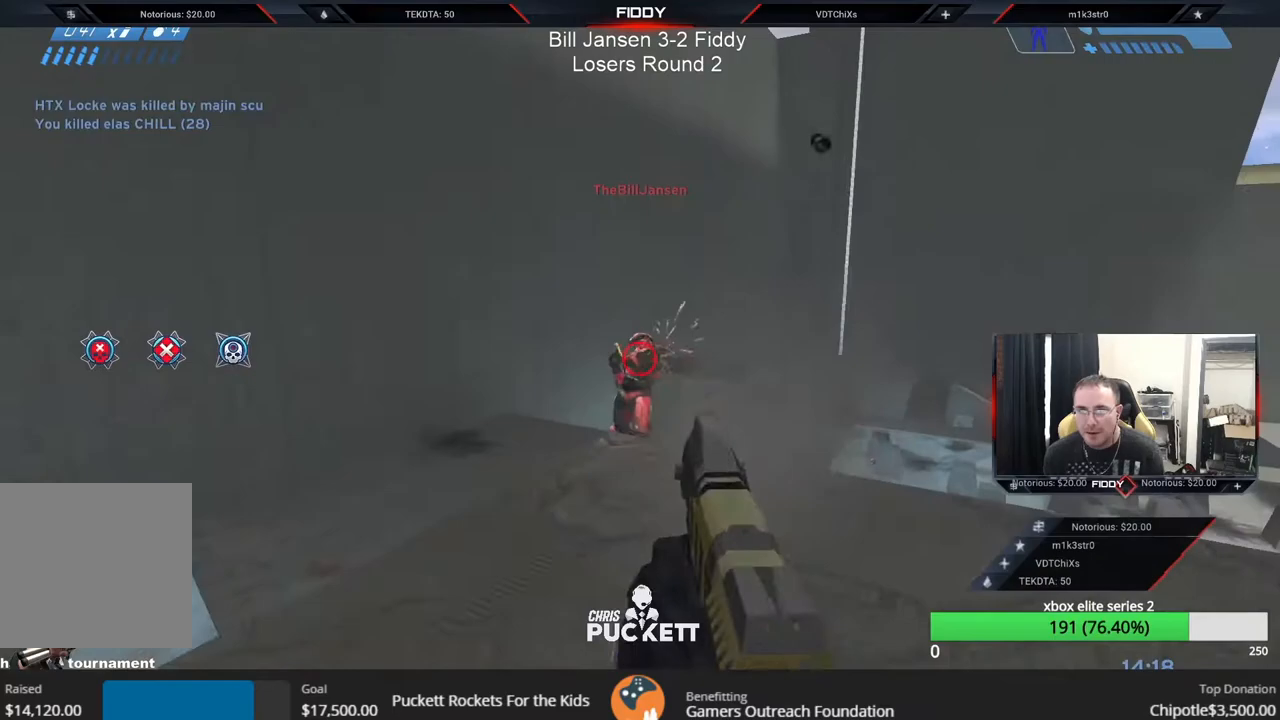
{"buttons": [], "left_stick": "down-left", "right_stick": "up-right", "events": [[17, "R2", "up"], [33, "right_stick", "down-left"], [117, "R2", "down"], [133, "right_stick", "up"], [283, "R2", "up"], [300, "right_stick", "down-right"], [350, "left_stick", "down-left"], [500, "right_stick", "up-right"]]}
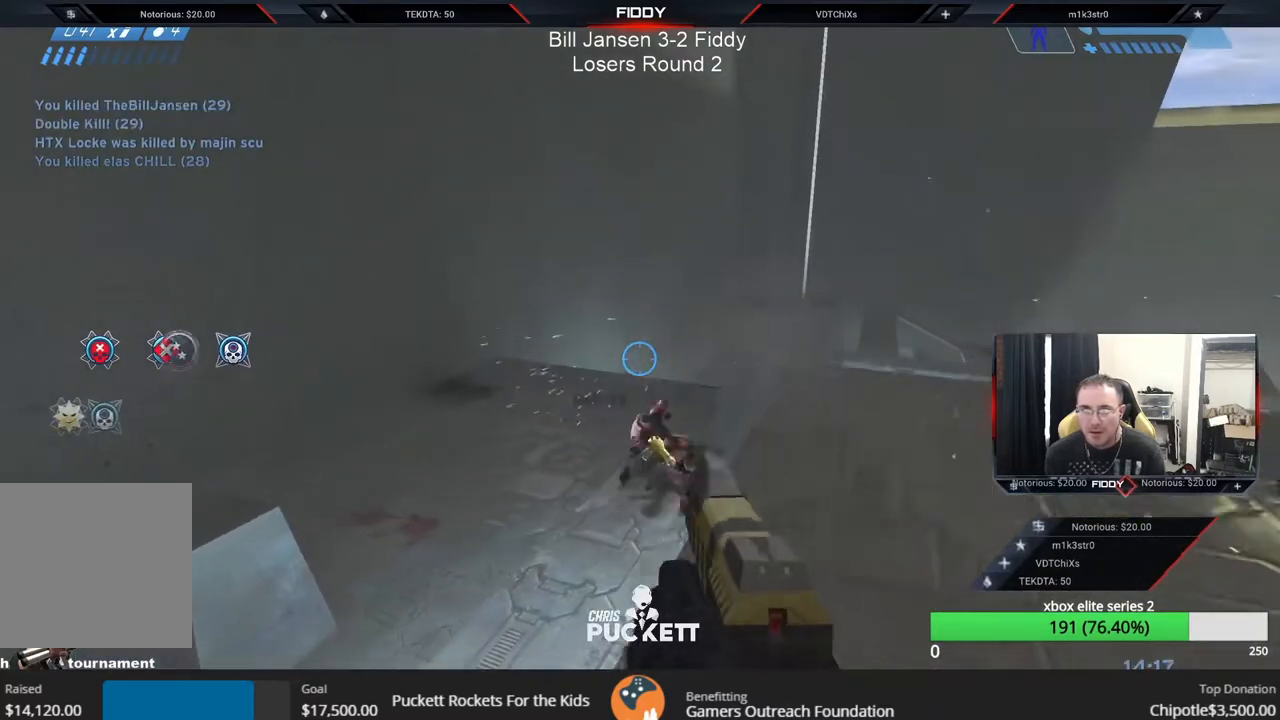
{"buttons": [], "left_stick": "down-left", "right_stick": "right", "events": [[100, "right_stick", "center"], [167, "X", "down"], [233, "X", "up"], [467, "right_stick", "right"]]}
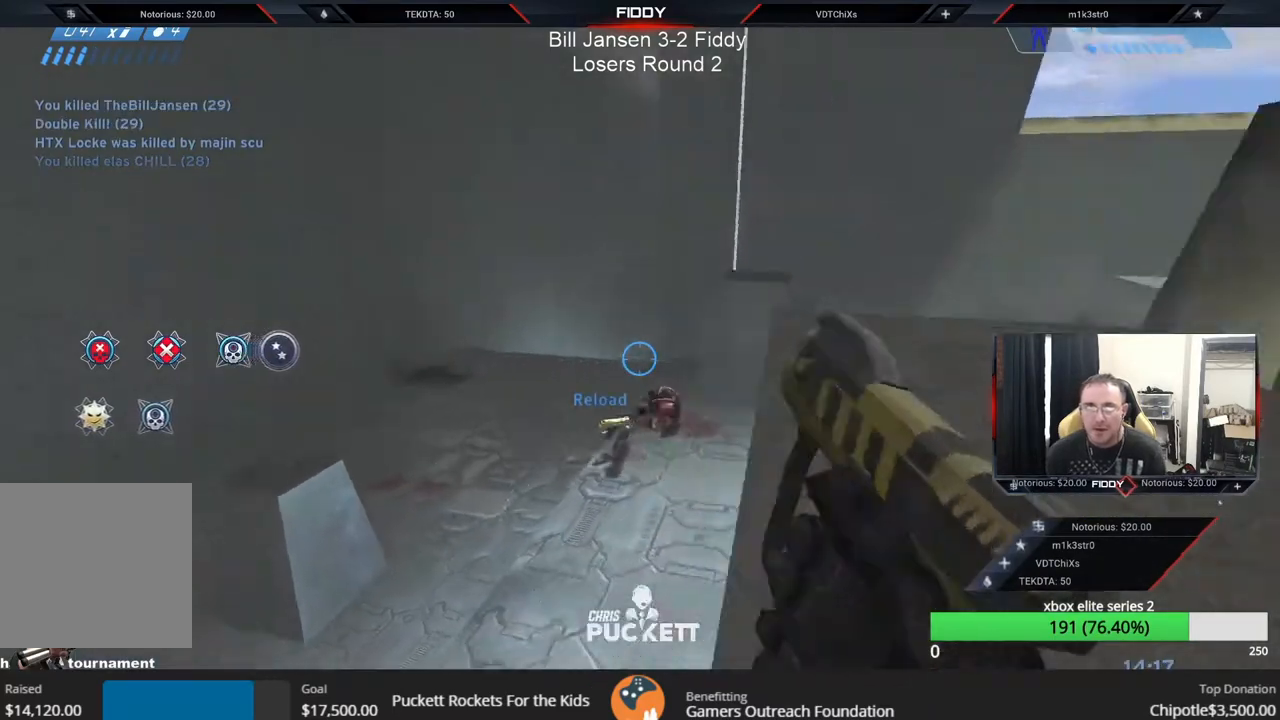
{"buttons": [], "left_stick": "center", "right_stick": "center", "events": [[133, "right_stick", "down-right"], [150, "left_stick", "left"], [333, "right_stick", "center"], [450, "left_stick", "center"]]}
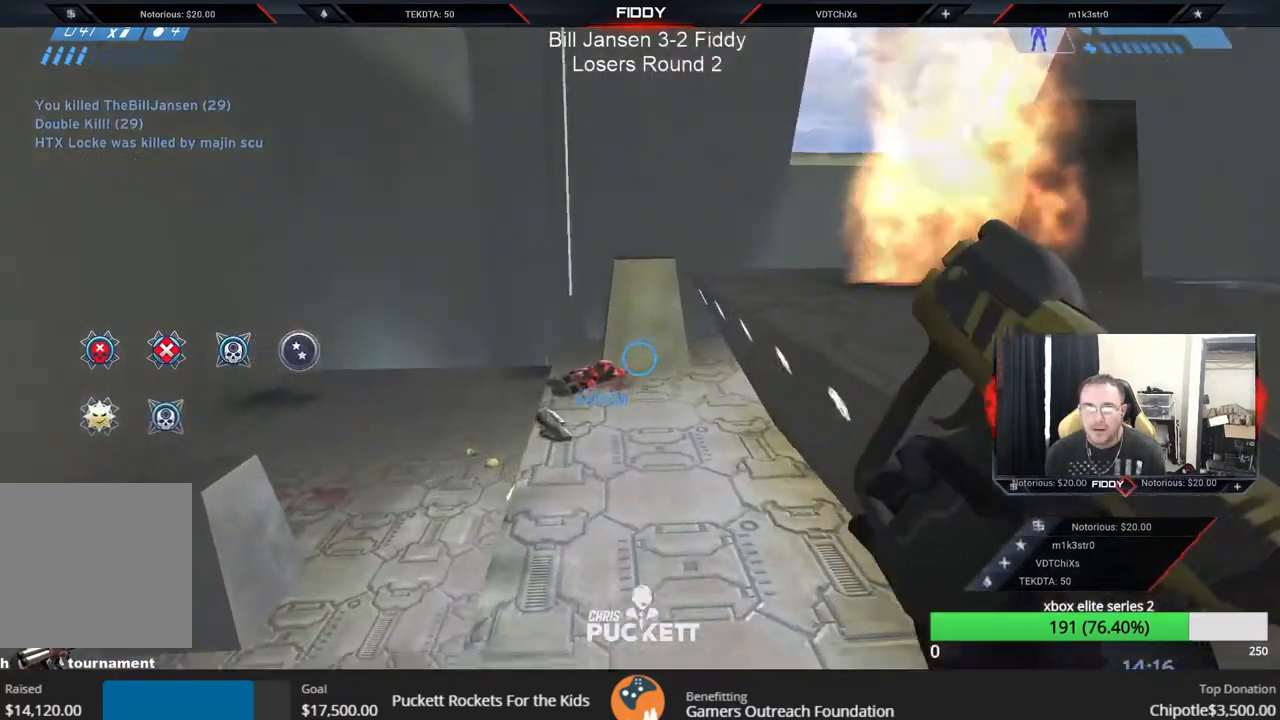
{"buttons": ["B"], "left_stick": "down-left", "right_stick": "right", "events": [[83, "right_stick", "right"], [167, "left_stick", "left"], [250, "left_stick", "down-left"], [500, "B", "down"]]}
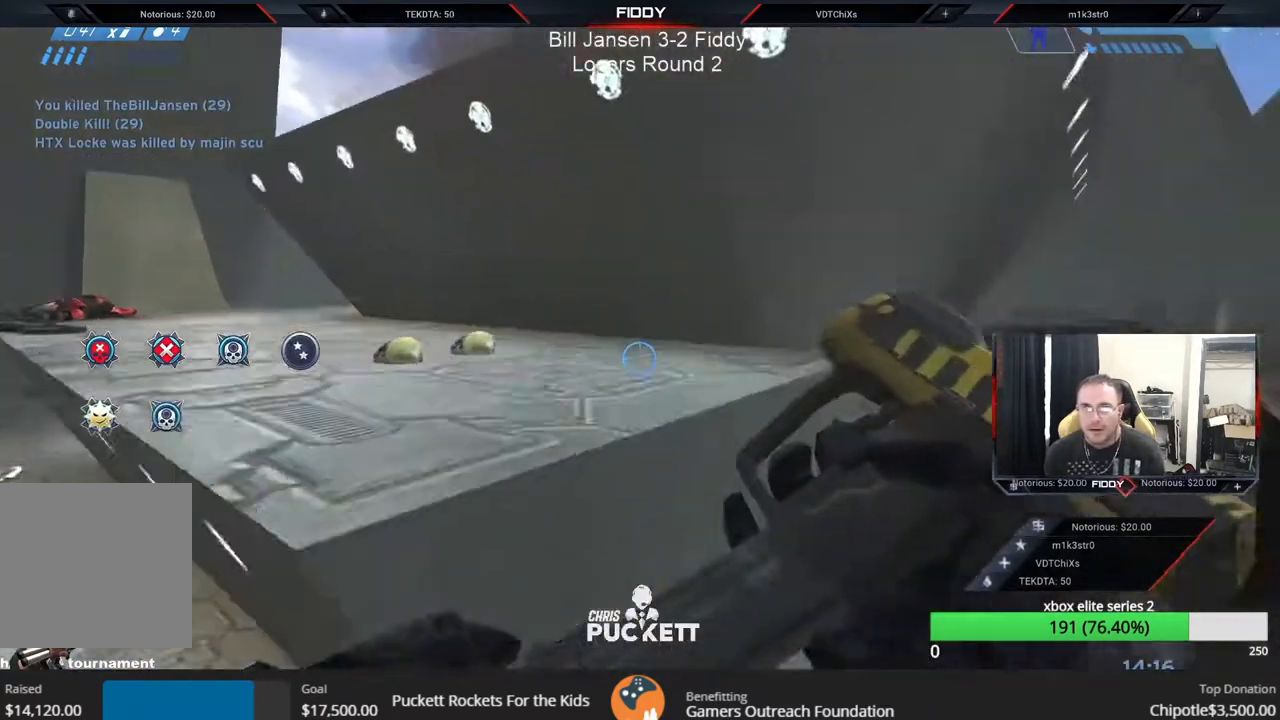
{"buttons": [], "left_stick": "down", "right_stick": "down", "events": [[33, "left_stick", "down"], [117, "B", "up"], [233, "right_stick", "down-right"], [483, "right_stick", "down"]]}